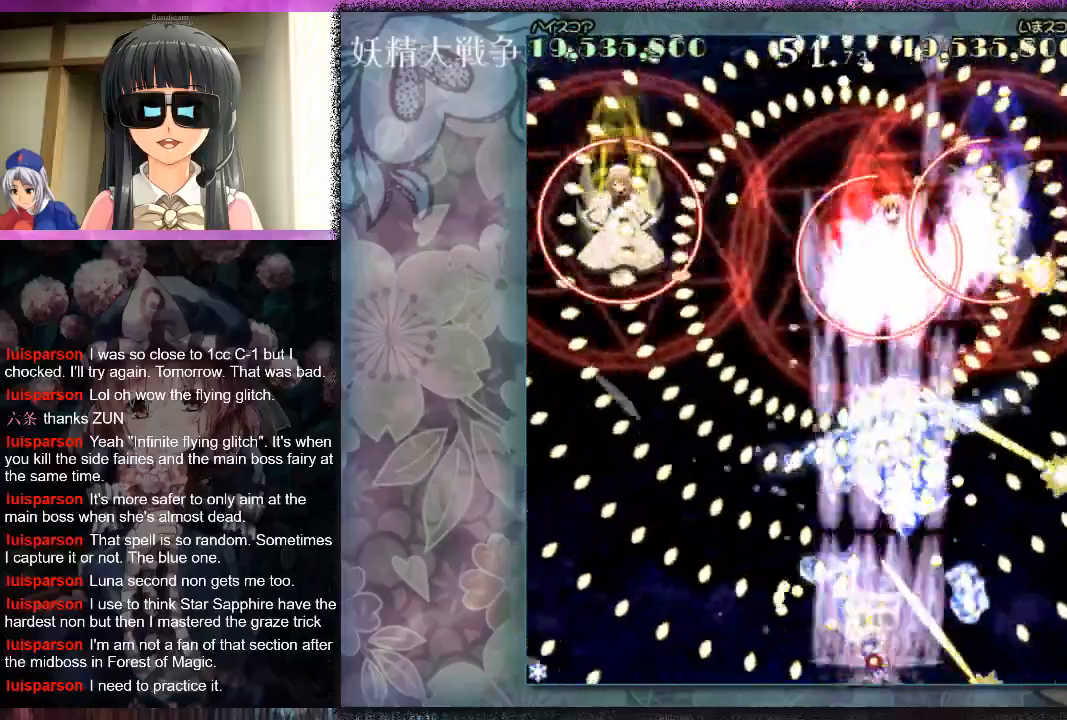
Gameplay with a controller (Xbox layout); each line is a JSON object with the inputs held at the frame after it. "events" lists button and stick changes between this image and that frame as [ms after this image, input, new state], when the widget could be followed in between. Not read: L2 R2 right_stick.
{"buttons": ["L1"], "left_stick": "center", "events": [[33, "X", "down"], [33, "left_stick", "left"], [100, "X", "up"], [200, "R1", "down"], [200, "X", "down"], [200, "left_stick", "center"], [300, "X", "up"], [333, "R1", "up"]]}
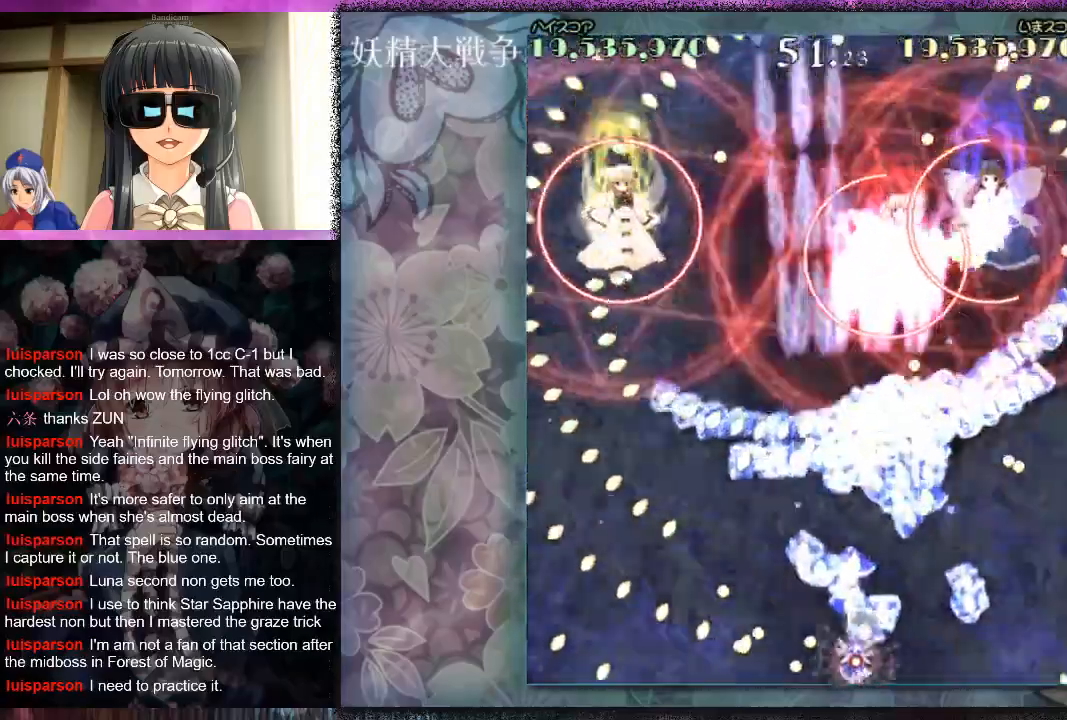
{"buttons": [], "left_stick": "center", "events": [[133, "L1", "up"], [200, "left_stick", "up"], [333, "left_stick", "center"]]}
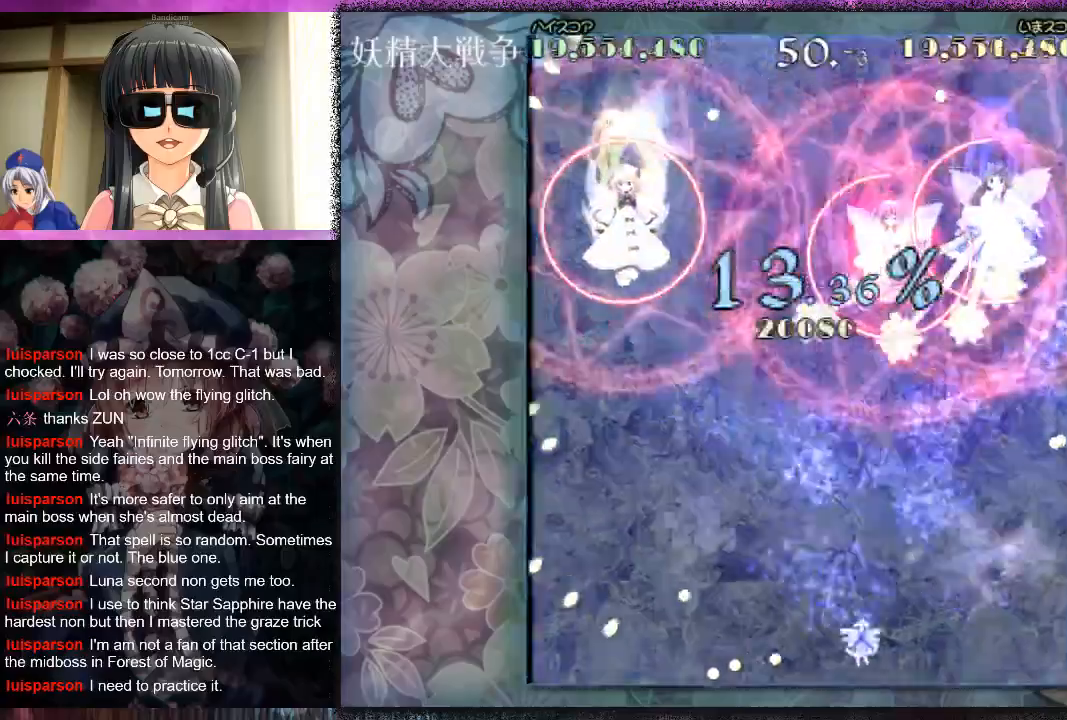
{"buttons": [], "left_stick": "center", "events": []}
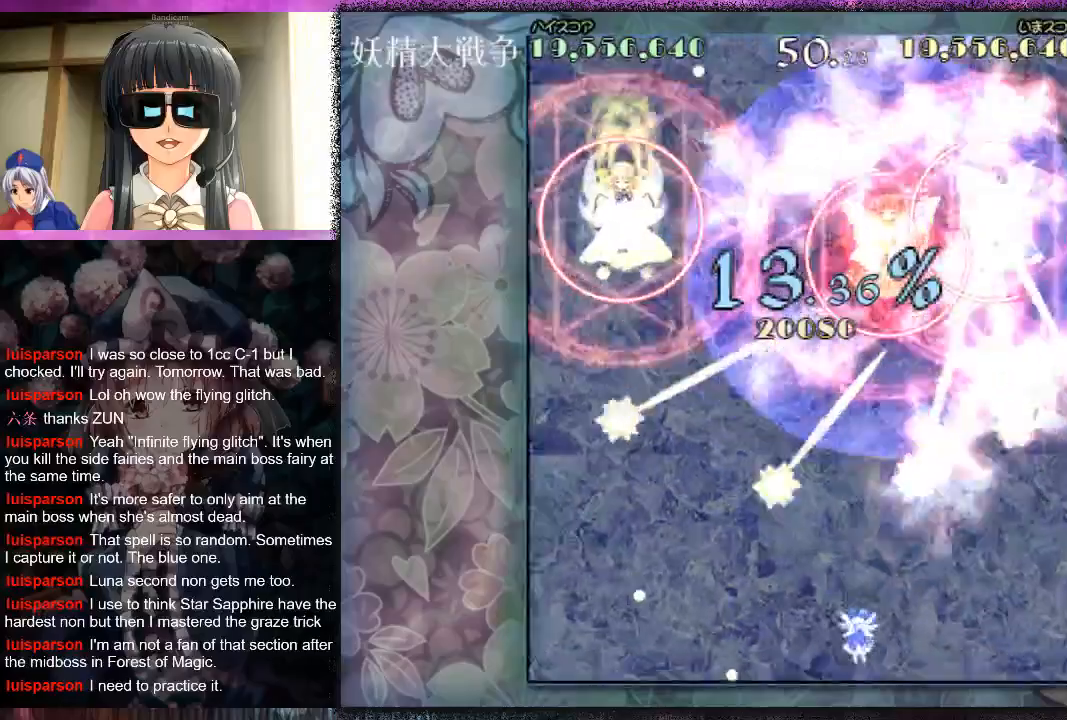
{"buttons": [], "left_stick": "center", "events": []}
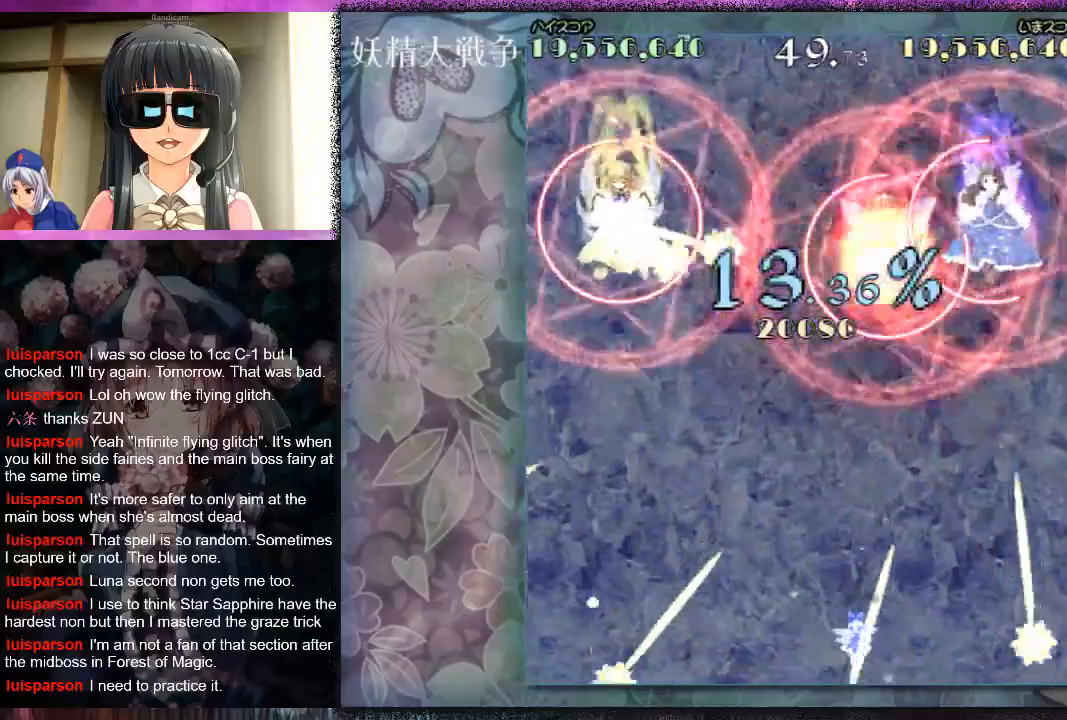
{"buttons": [], "left_stick": "center", "events": []}
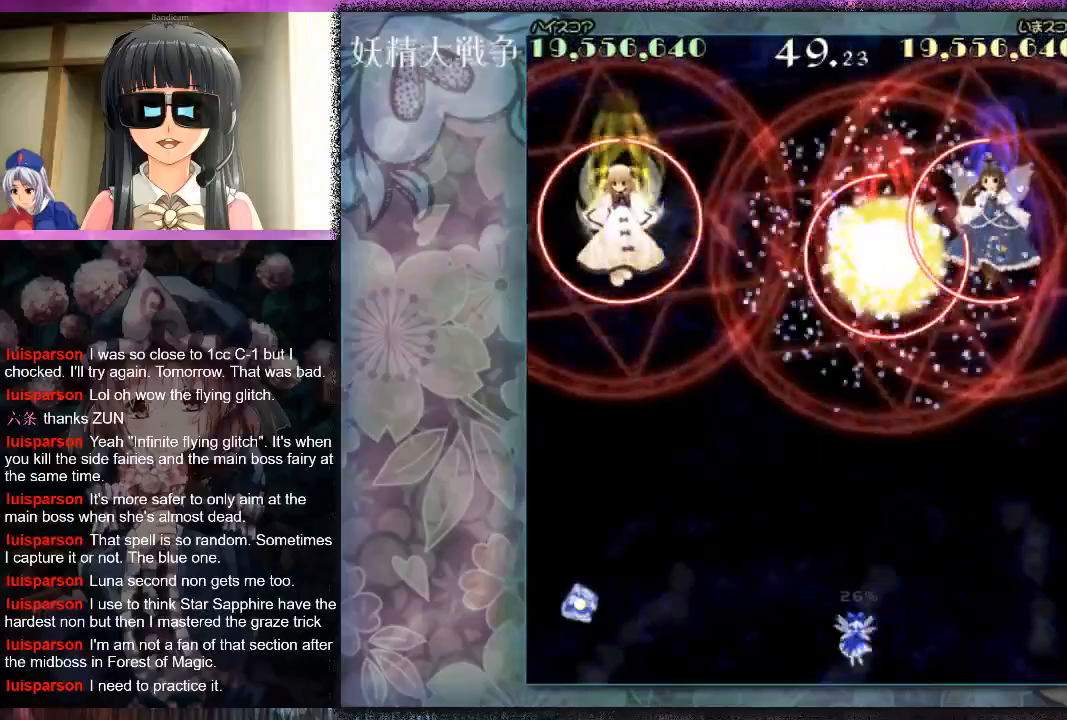
{"buttons": ["X"], "left_stick": "center", "events": [[167, "X", "down"], [200, "X", "up"], [300, "X", "down"], [400, "X", "up"], [467, "X", "down"]]}
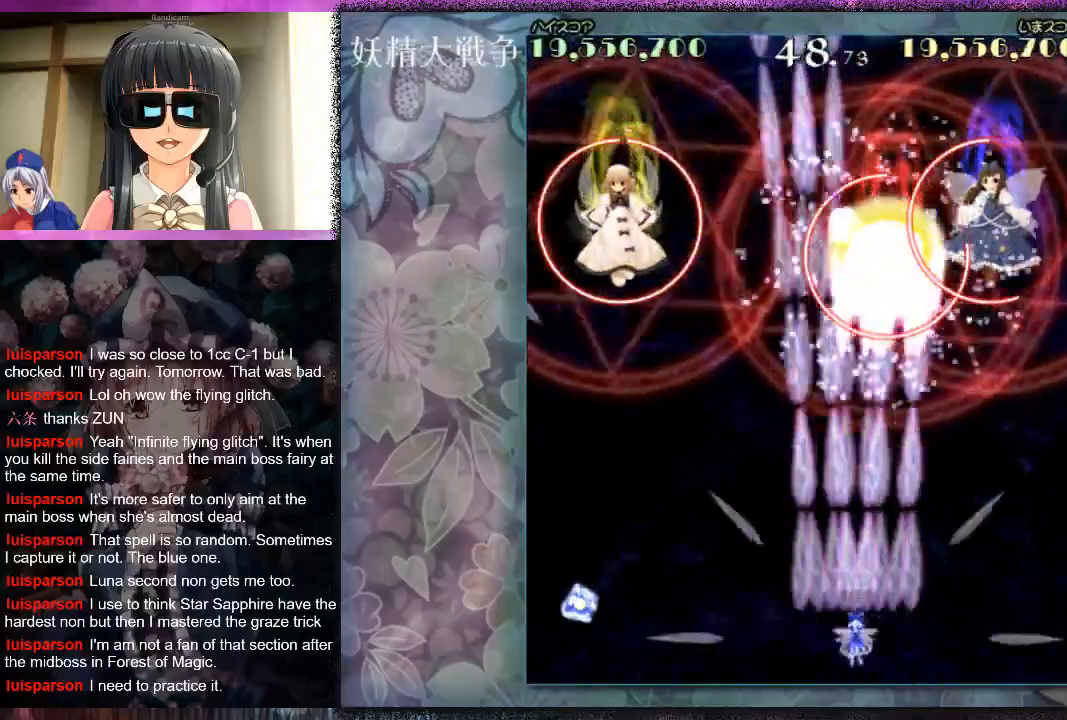
{"buttons": ["X"], "left_stick": "center", "events": [[67, "X", "up"], [133, "X", "down"], [233, "X", "up"], [300, "X", "down"], [367, "X", "up"], [433, "X", "down"]]}
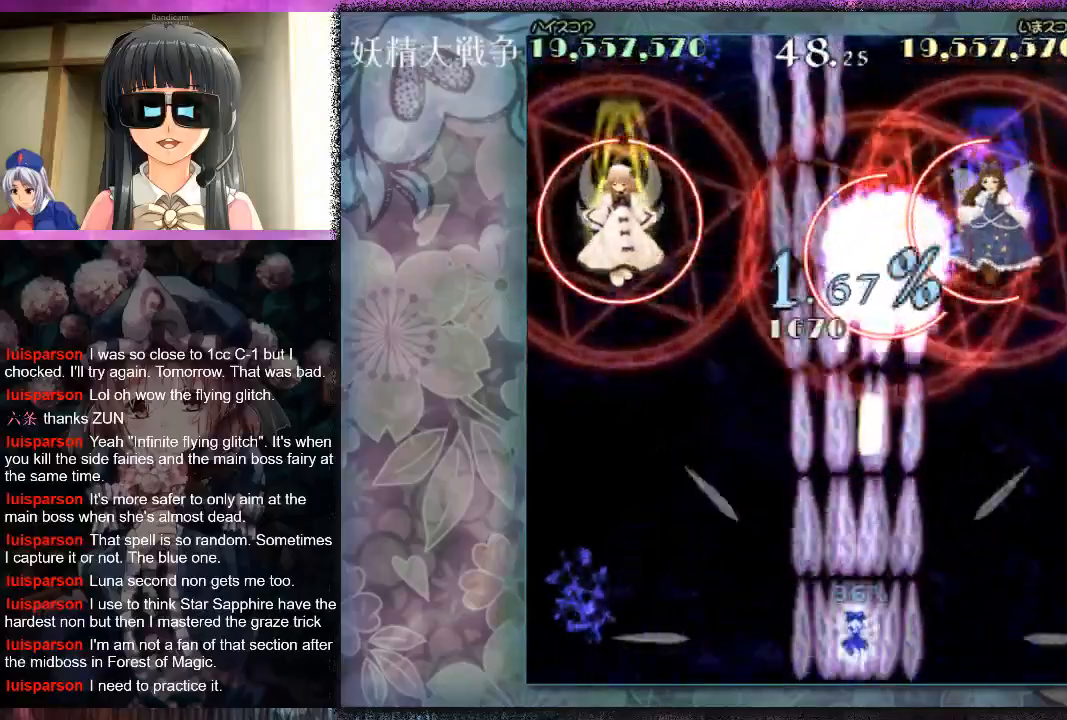
{"buttons": [], "left_stick": "center", "events": [[33, "X", "up"], [100, "X", "down"], [133, "left_stick", "right"], [167, "X", "up"], [267, "X", "down"], [333, "X", "up"], [367, "left_stick", "center"], [400, "X", "down"], [467, "X", "up"]]}
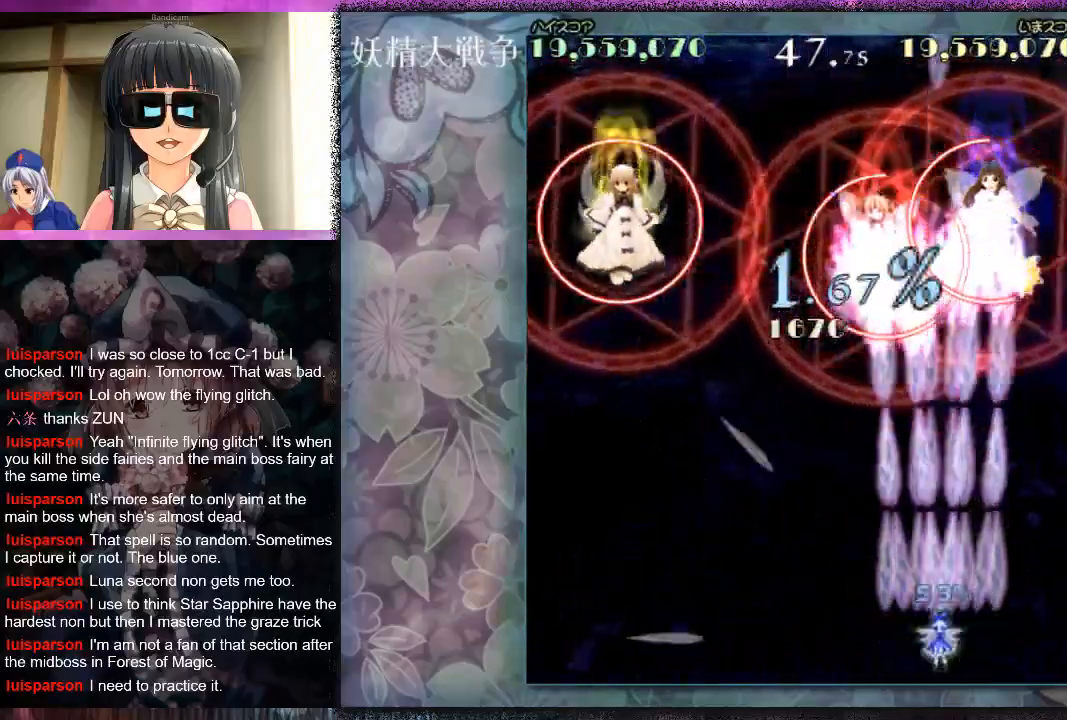
{"buttons": ["X"], "left_stick": "center", "events": [[67, "X", "down"], [100, "X", "up"], [200, "X", "down"], [267, "X", "up"], [333, "X", "down"], [400, "X", "up"], [467, "X", "down"]]}
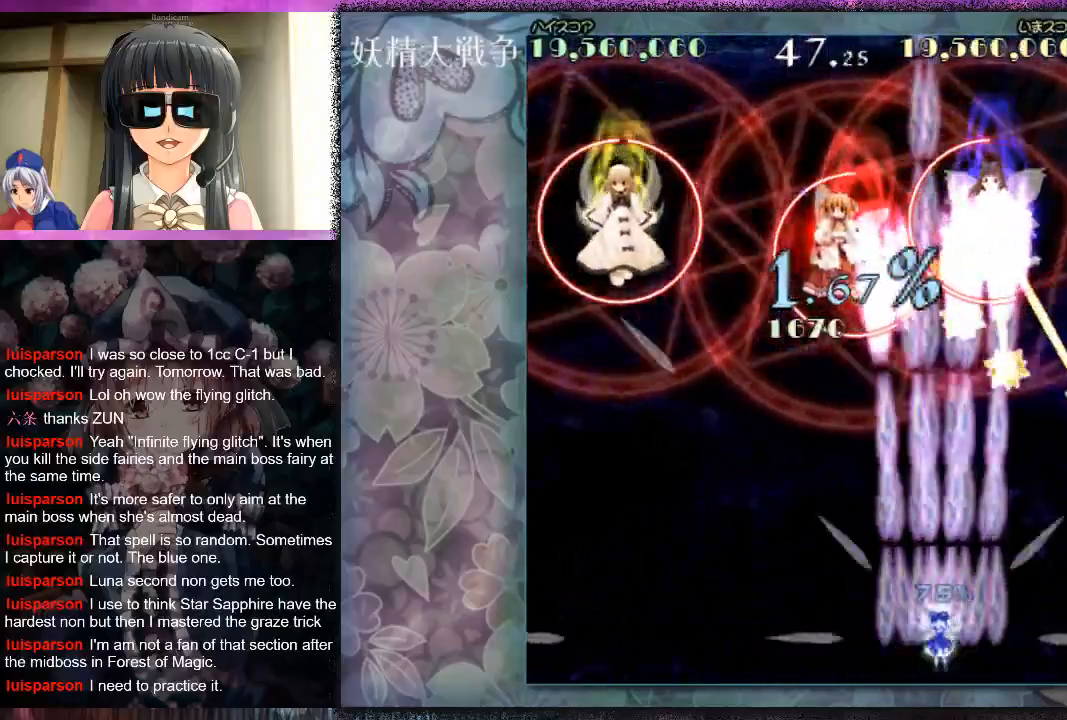
{"buttons": [], "left_stick": "center", "events": [[33, "X", "up"], [100, "X", "down"], [200, "X", "up"], [267, "X", "down"], [333, "X", "up"], [400, "X", "down"], [467, "X", "up"]]}
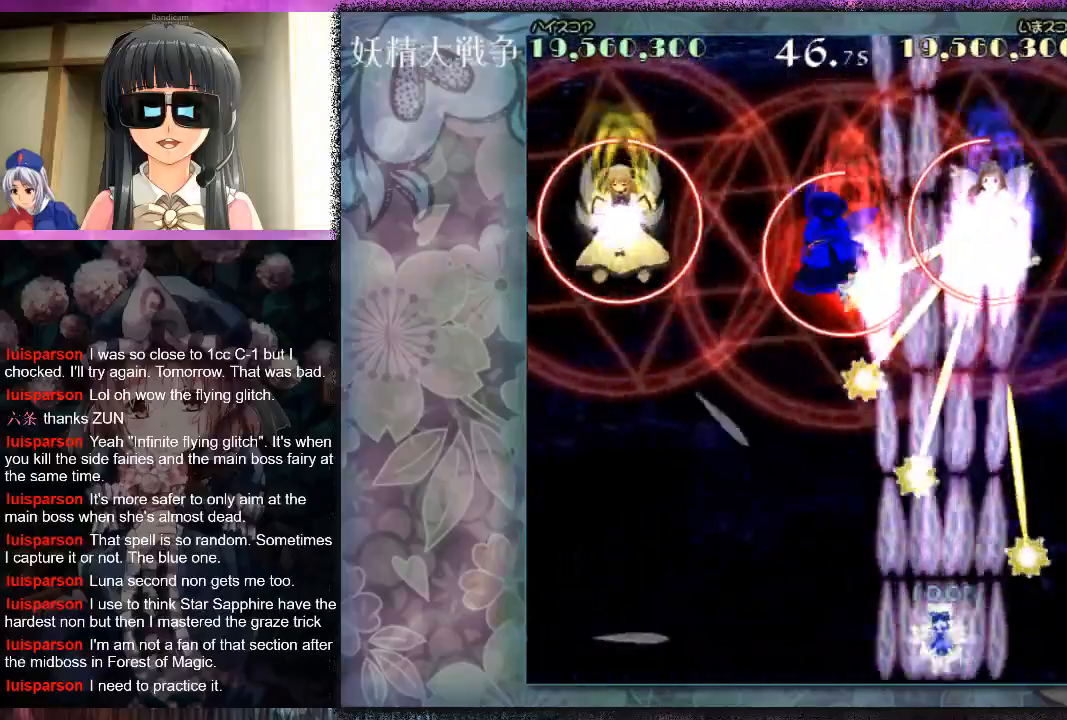
{"buttons": ["L1"], "left_stick": "up", "events": [[67, "X", "down"], [133, "X", "up"], [167, "left_stick", "right"], [233, "X", "down"], [300, "X", "up"], [333, "left_stick", "up"], [367, "X", "down"], [433, "L1", "down"], [433, "X", "up"]]}
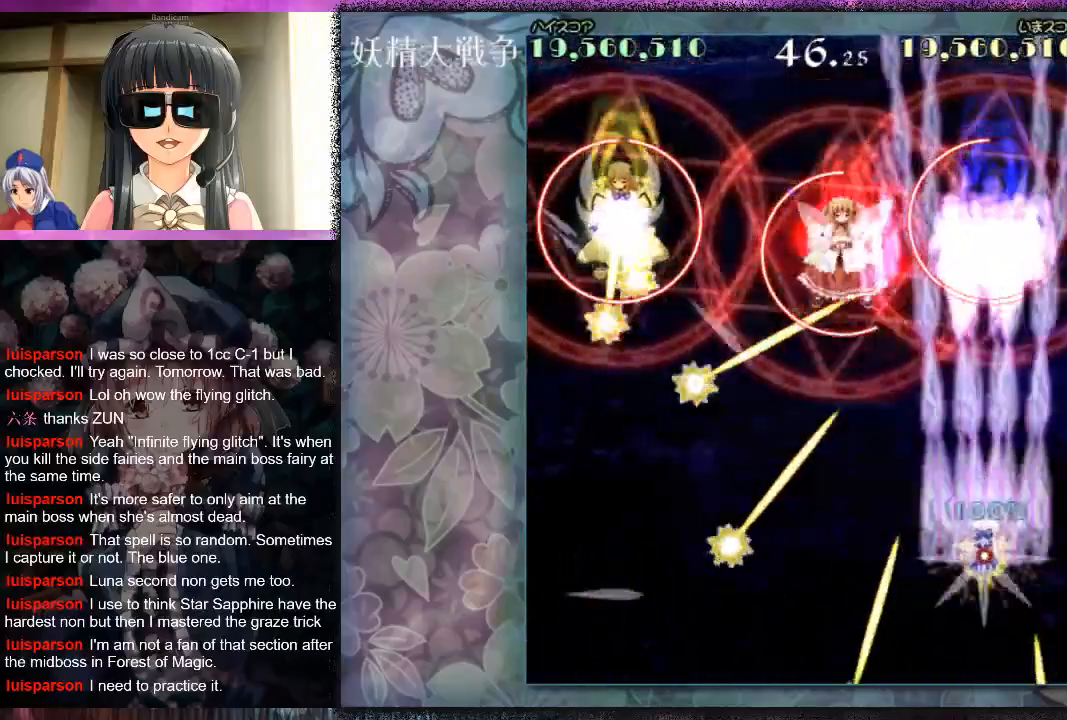
{"buttons": ["X"], "left_stick": "center", "events": [[33, "X", "down"], [100, "L1", "up"], [100, "X", "up"], [100, "left_stick", "up-right"], [200, "X", "down"], [267, "X", "up"], [333, "X", "down"], [400, "X", "up"], [400, "left_stick", "center"], [467, "X", "down"]]}
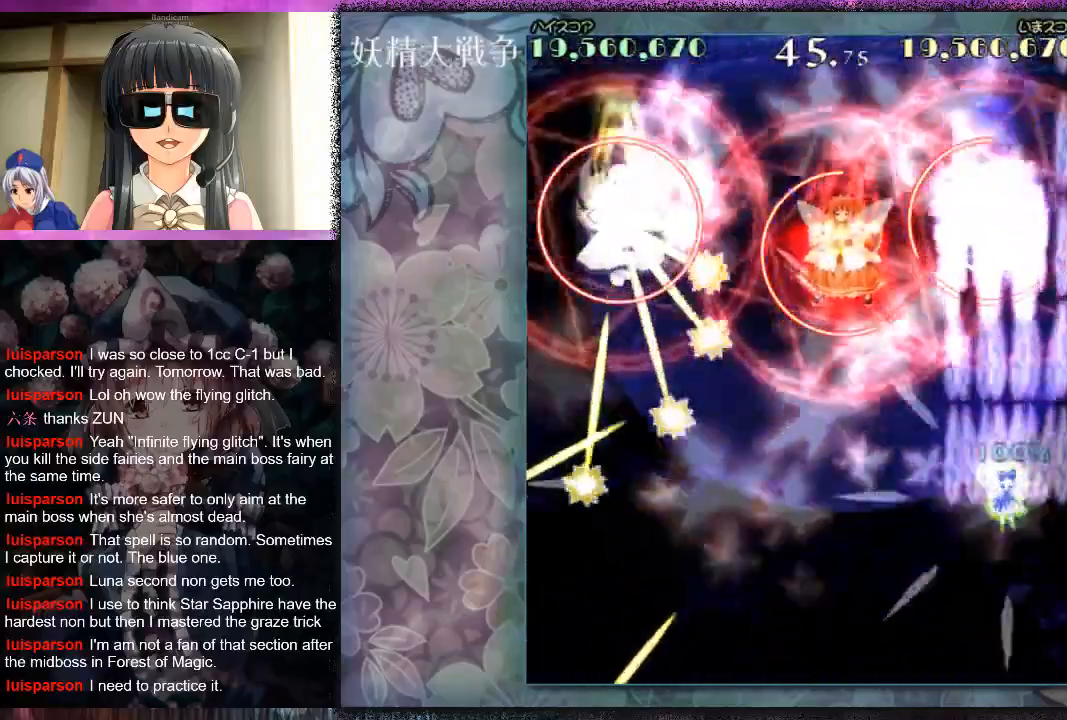
{"buttons": [], "left_stick": "center", "events": [[67, "X", "up"], [133, "X", "down"], [200, "X", "up"], [300, "X", "down"], [333, "left_stick", "down"], [367, "X", "up"], [433, "X", "down"], [433, "left_stick", "center"], [500, "X", "up"]]}
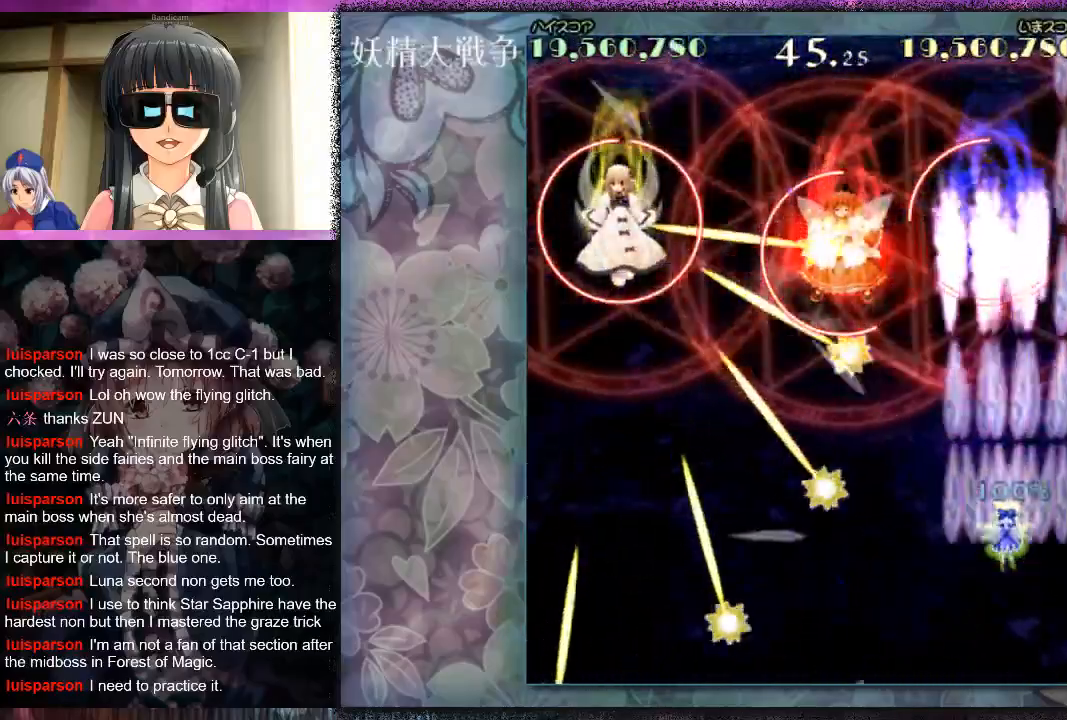
{"buttons": ["L1"], "left_stick": "center", "events": [[100, "X", "down"], [167, "X", "up"], [200, "left_stick", "down-left"], [267, "L1", "down"], [267, "X", "down"], [333, "X", "up"], [333, "left_stick", "center"], [400, "X", "down"], [467, "X", "up"]]}
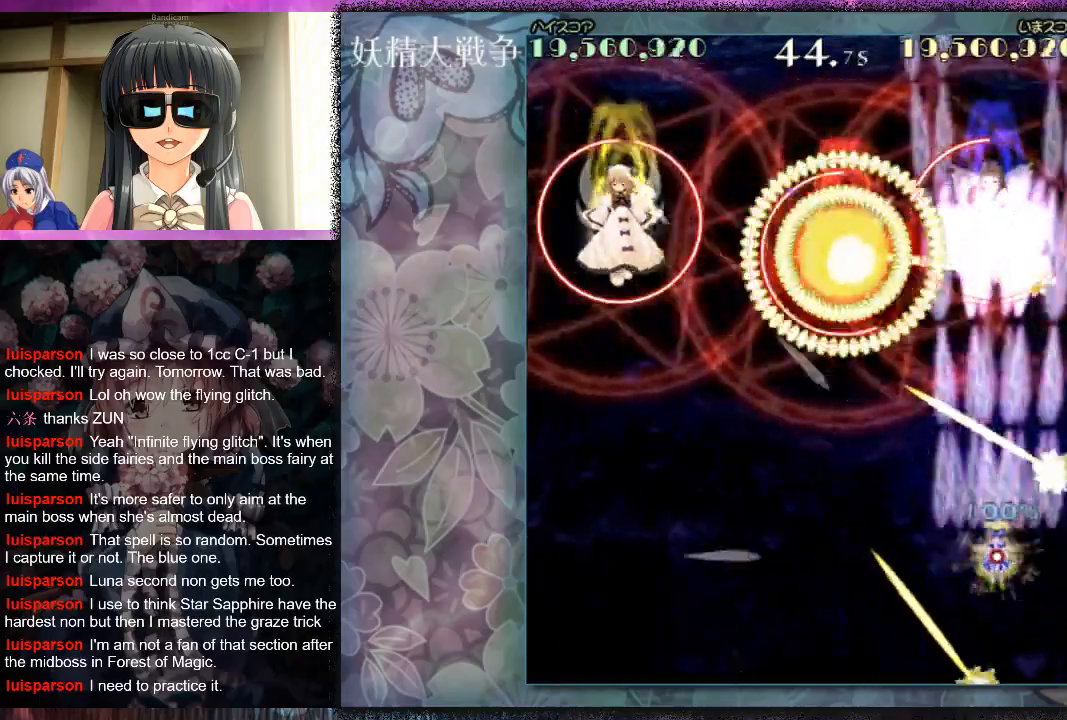
{"buttons": ["L1"], "left_stick": "down", "events": [[67, "X", "down"], [133, "X", "up"], [233, "X", "down"], [267, "left_stick", "down-left"], [300, "X", "up"], [367, "X", "down"], [367, "left_stick", "down"], [467, "X", "up"]]}
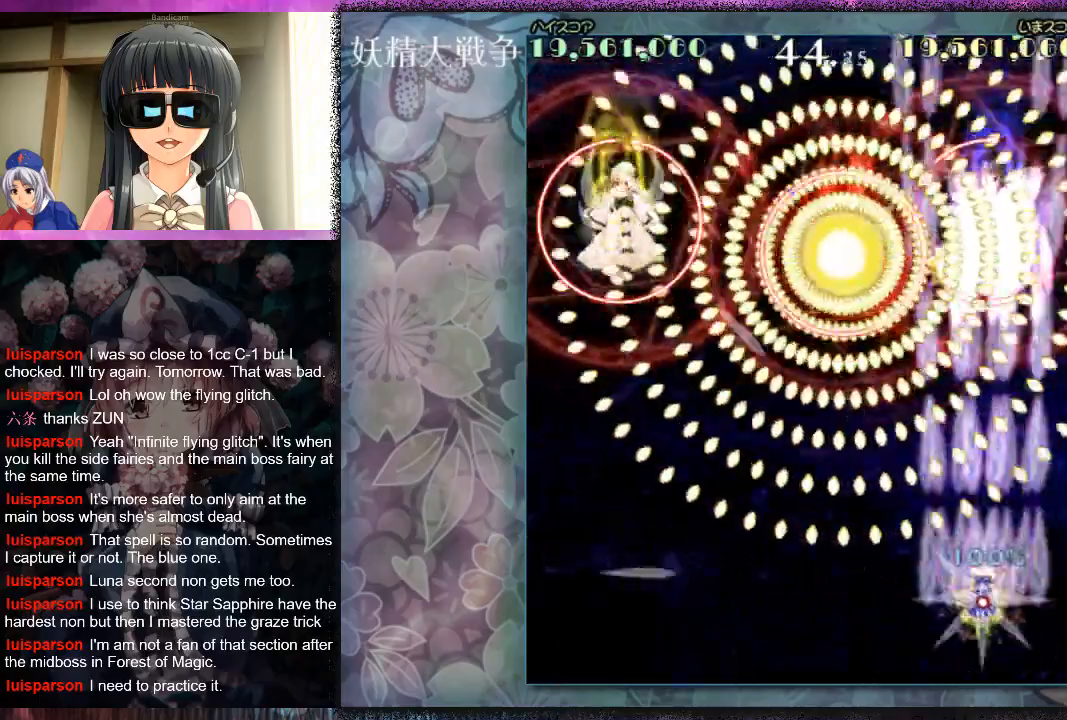
{"buttons": ["X", "L1"], "left_stick": "down-left", "events": [[33, "X", "down"], [267, "left_stick", "right"], [400, "left_stick", "center"], [467, "left_stick", "down-left"]]}
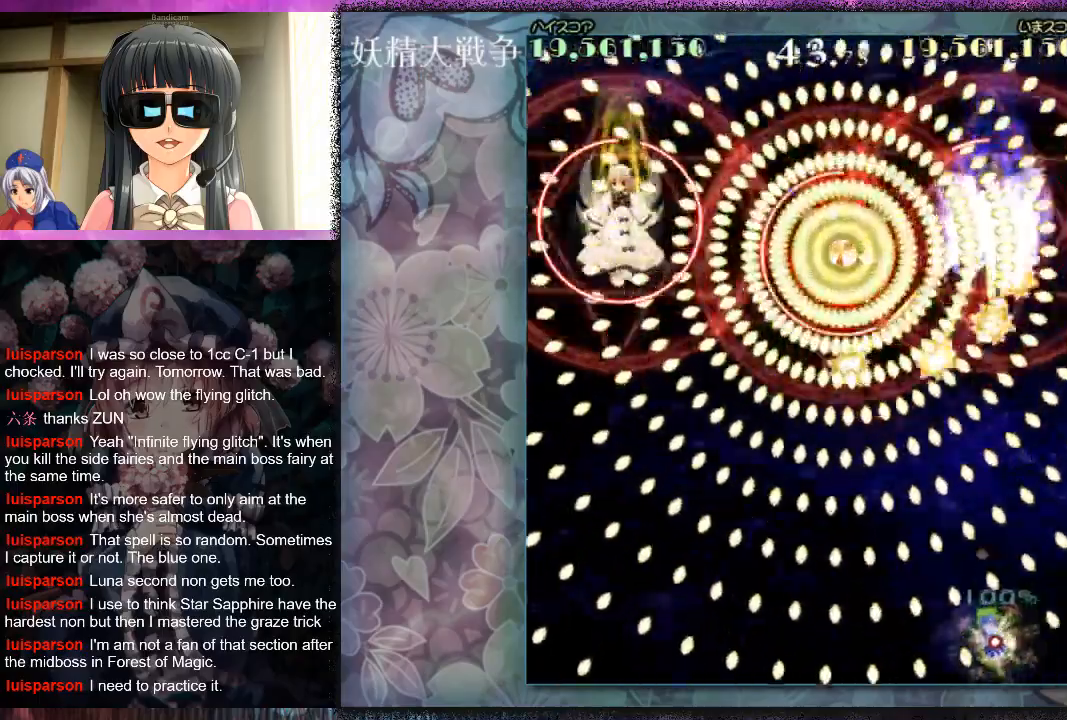
{"buttons": ["L1"], "left_stick": "center", "events": [[167, "left_stick", "center"], [433, "X", "up"]]}
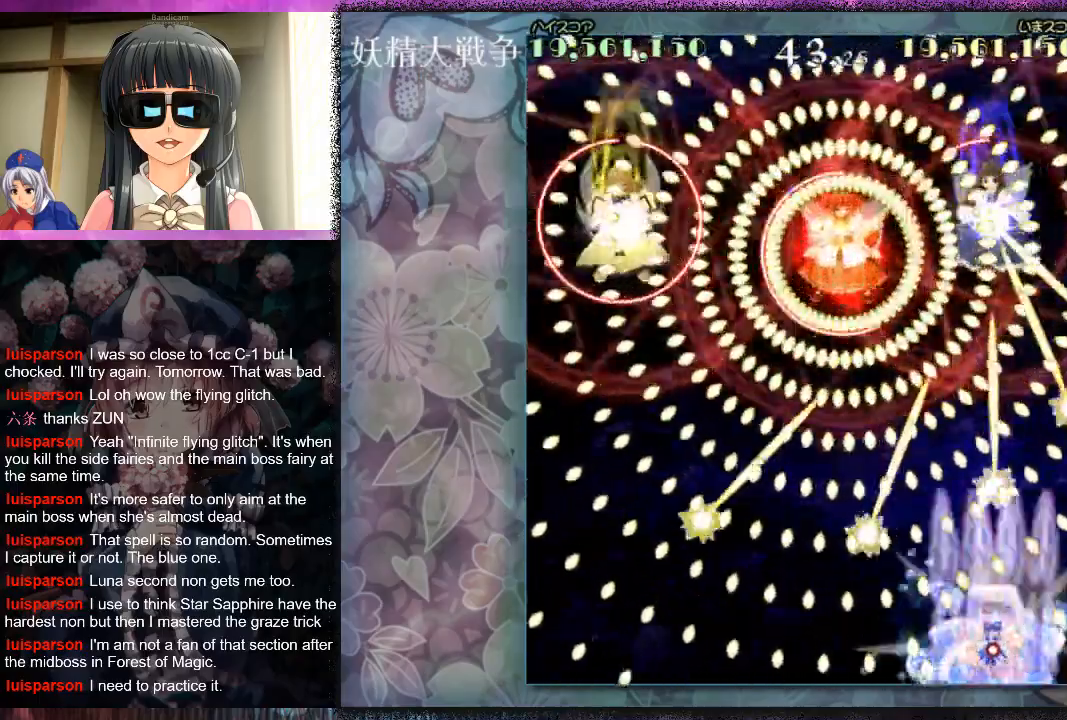
{"buttons": [], "left_stick": "down-right", "events": [[33, "X", "down"], [100, "X", "up"], [200, "X", "down"], [200, "left_stick", "down-right"], [300, "X", "up"], [367, "X", "down"], [433, "L1", "up"], [467, "X", "up"]]}
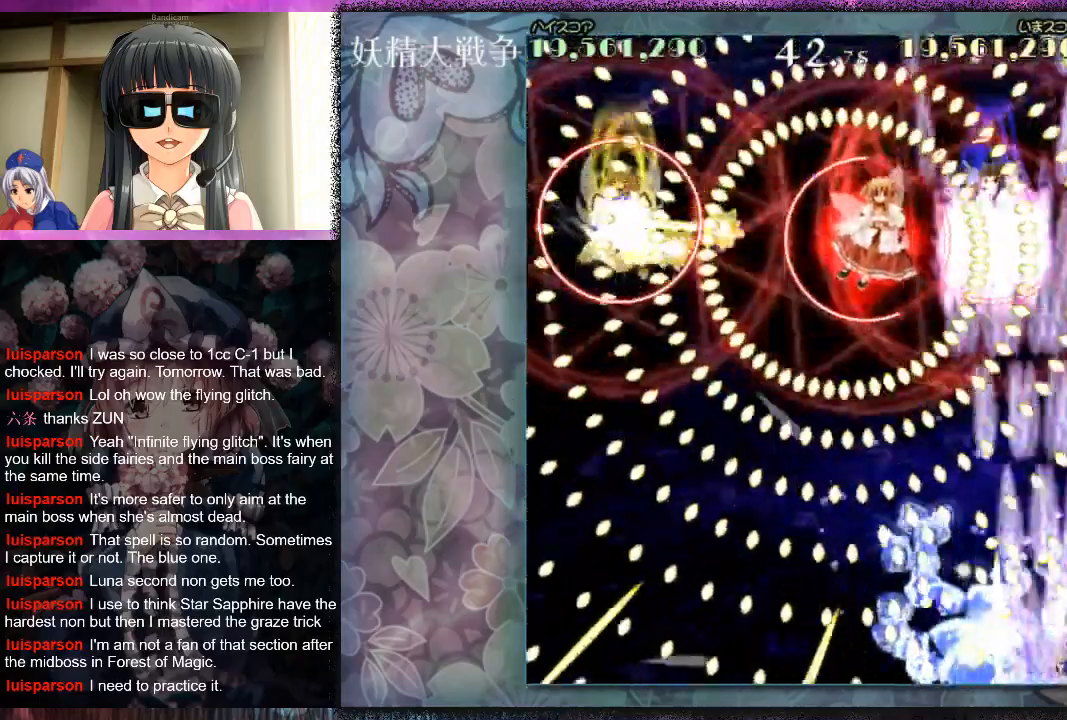
{"buttons": ["L1"], "left_stick": "center", "events": [[33, "X", "down"], [67, "L1", "down"], [133, "X", "up"], [133, "left_stick", "down-left"], [233, "X", "down"], [267, "left_stick", "center"], [300, "X", "up"]]}
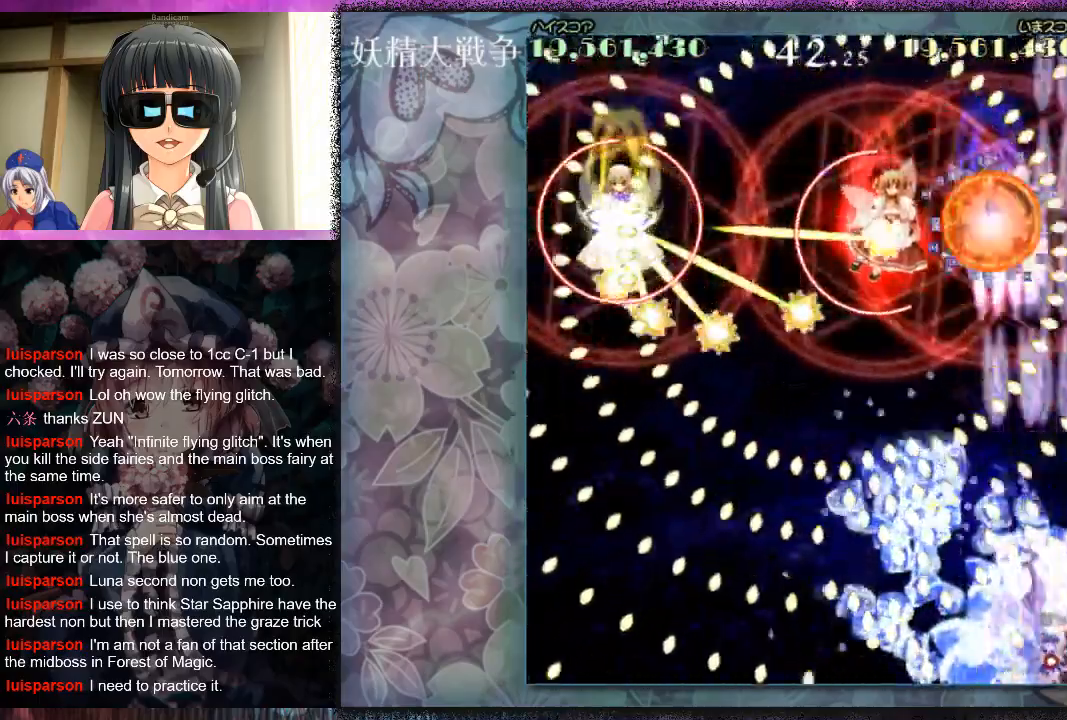
{"buttons": ["L1"], "left_stick": "left", "events": [[33, "X", "down"], [67, "left_stick", "left"], [133, "X", "up"], [200, "X", "down"], [200, "left_stick", "center"], [267, "X", "up"], [267, "left_stick", "left"], [333, "X", "down"], [433, "X", "up"]]}
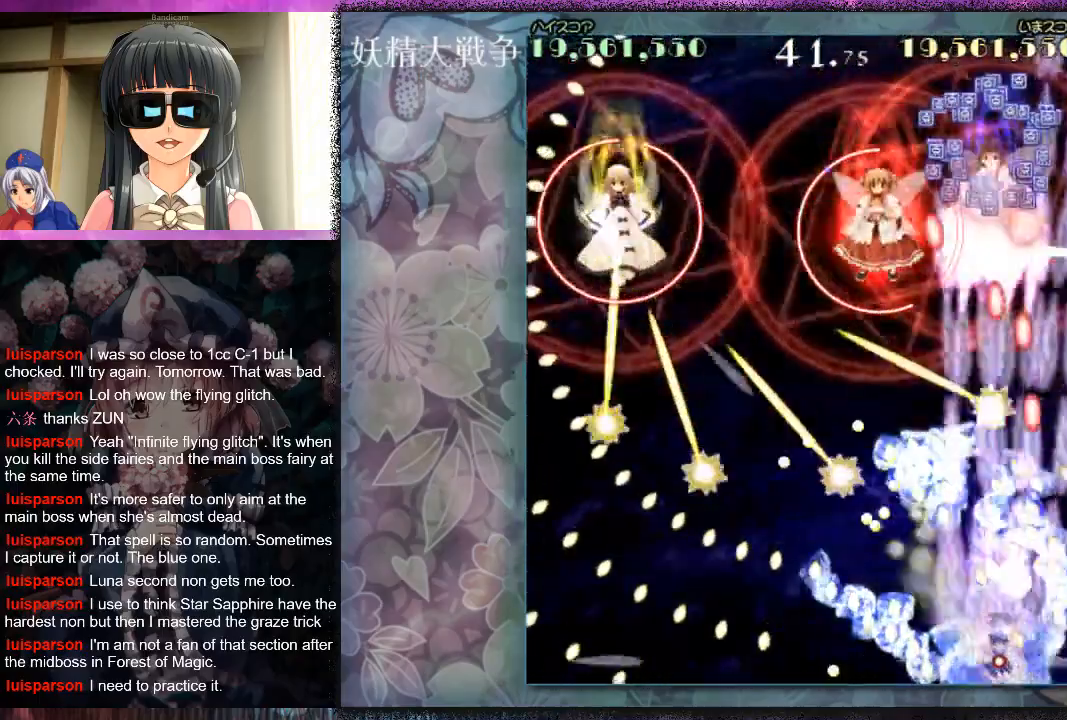
{"buttons": ["L1"], "left_stick": "center", "events": [[33, "X", "down"], [33, "left_stick", "center"], [100, "X", "up"], [100, "left_stick", "left"], [167, "X", "down"], [267, "X", "up"], [333, "X", "down"], [433, "X", "up"], [500, "left_stick", "center"]]}
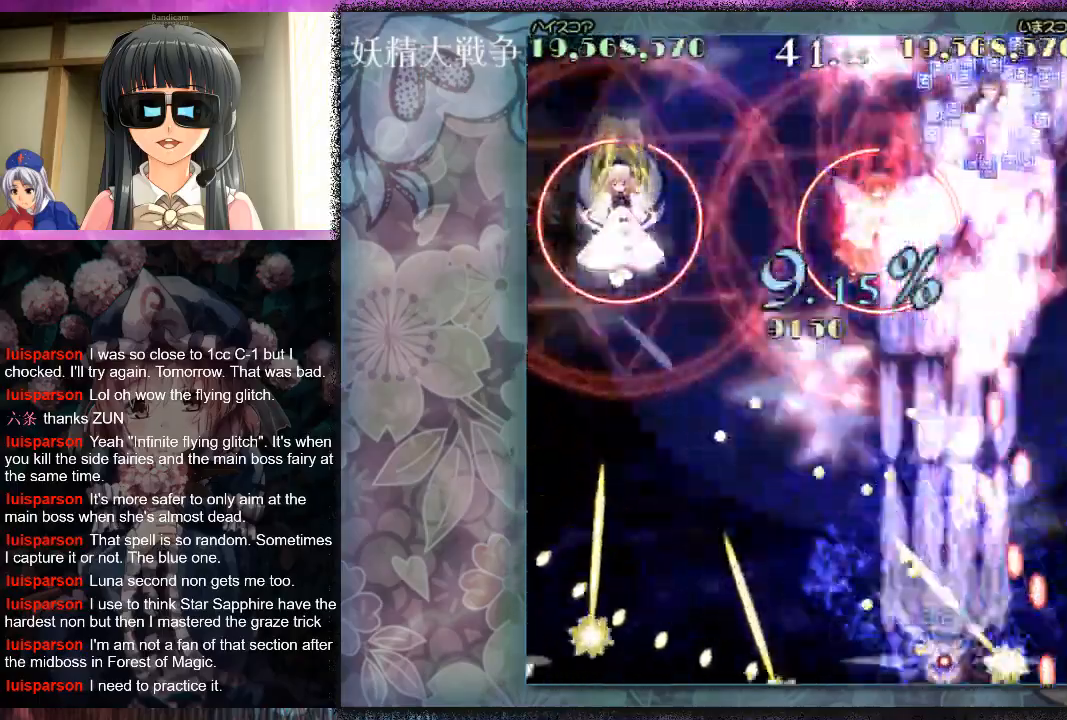
{"buttons": ["X", "L1"], "left_stick": "up-left", "events": [[33, "X", "down"], [67, "left_stick", "left"], [100, "X", "up"], [167, "X", "down"], [233, "X", "up"], [267, "left_stick", "center"], [300, "X", "down"], [400, "X", "up"], [433, "left_stick", "up-left"], [500, "X", "down"]]}
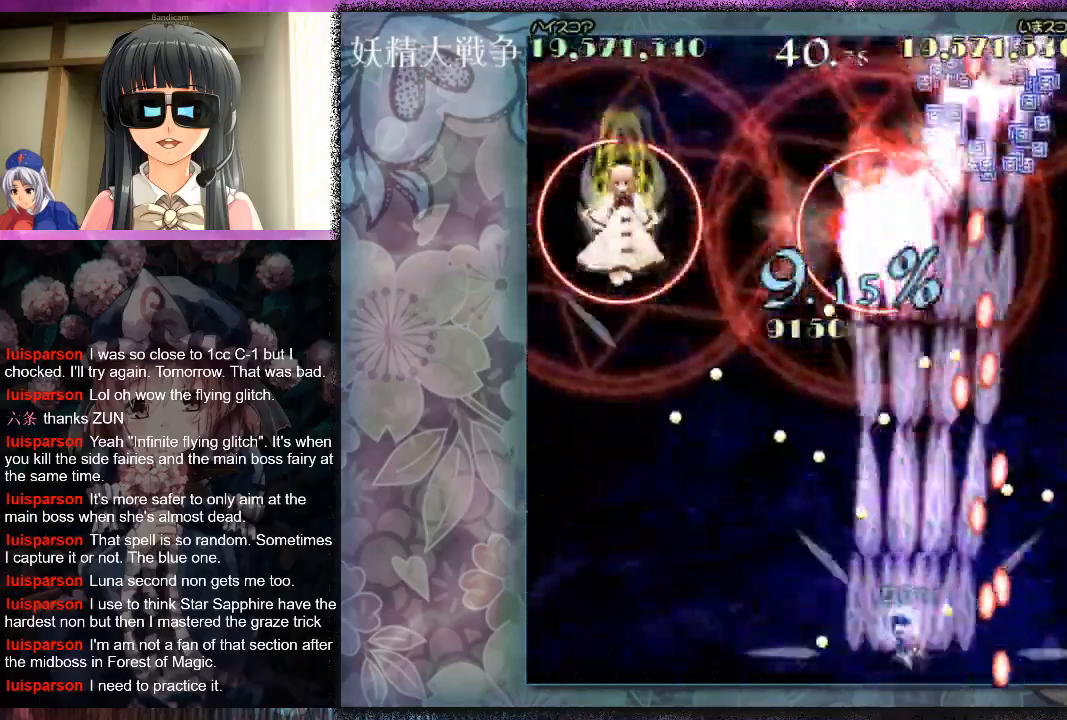
{"buttons": ["X"], "left_stick": "left", "events": [[67, "L1", "up"], [67, "X", "up"], [167, "X", "down"], [233, "L1", "down"], [233, "X", "up"], [233, "left_stick", "left"], [300, "L1", "up"], [300, "X", "down"], [400, "X", "up"], [500, "X", "down"]]}
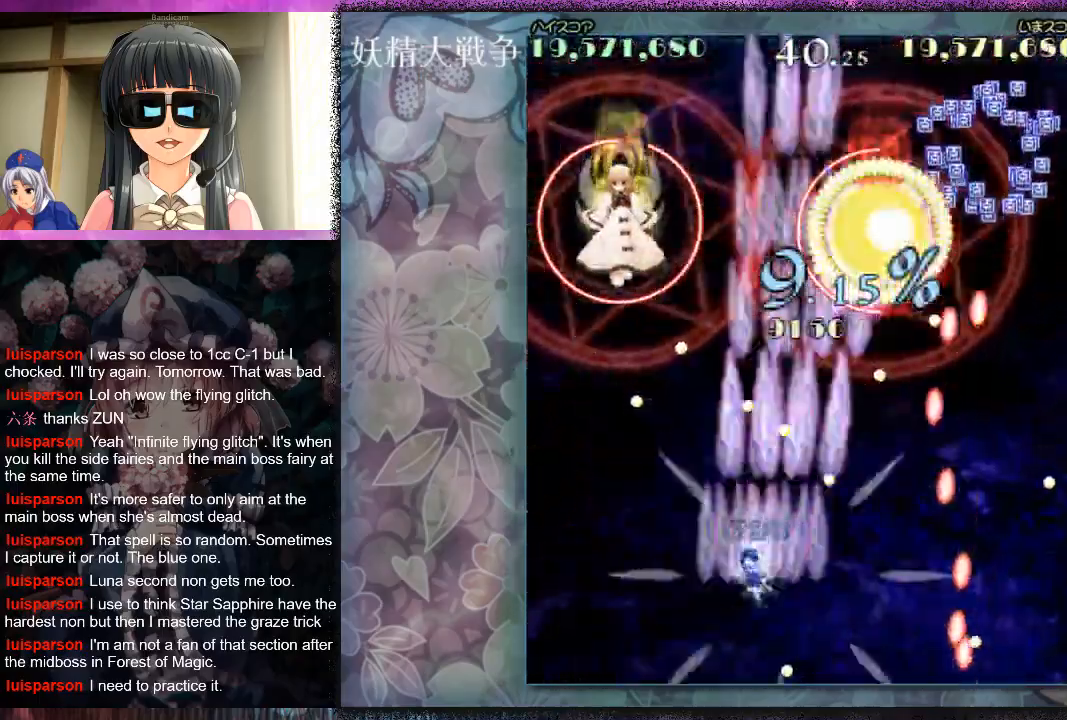
{"buttons": ["X"], "left_stick": "left", "events": [[67, "X", "up"], [167, "X", "down"], [233, "X", "up"], [300, "X", "down"], [367, "X", "up"], [467, "X", "down"]]}
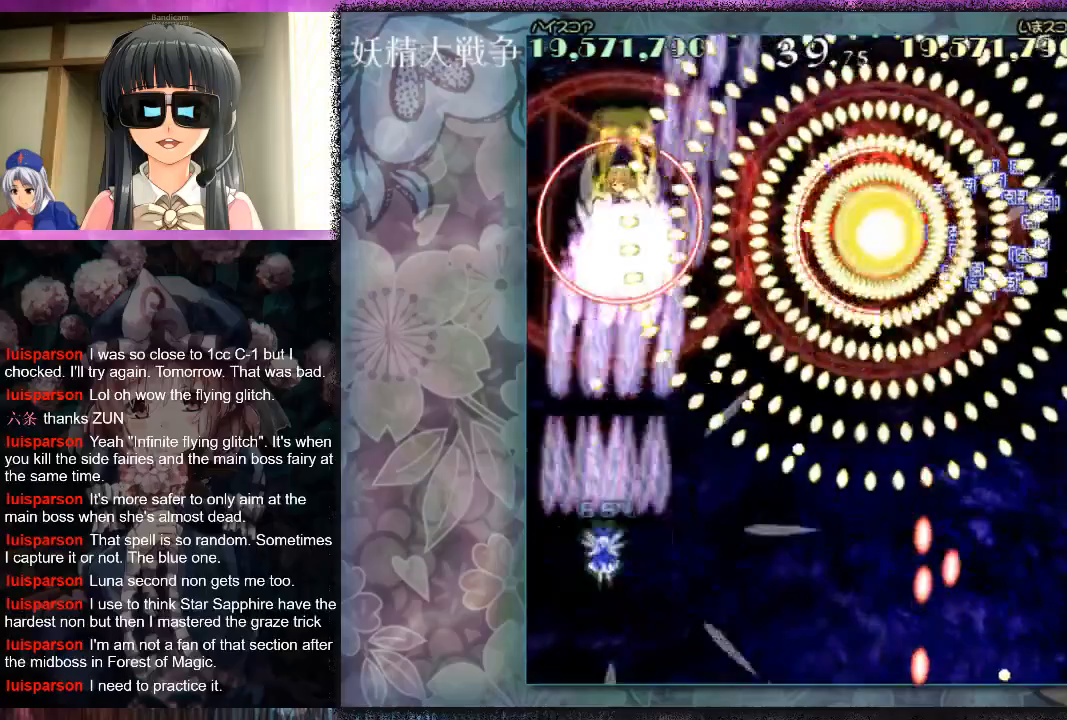
{"buttons": ["X", "L1"], "left_stick": "down-right", "events": [[33, "left_stick", "down"], [67, "X", "up"], [133, "X", "down"], [200, "L1", "down"], [367, "left_stick", "center"], [433, "left_stick", "down-right"]]}